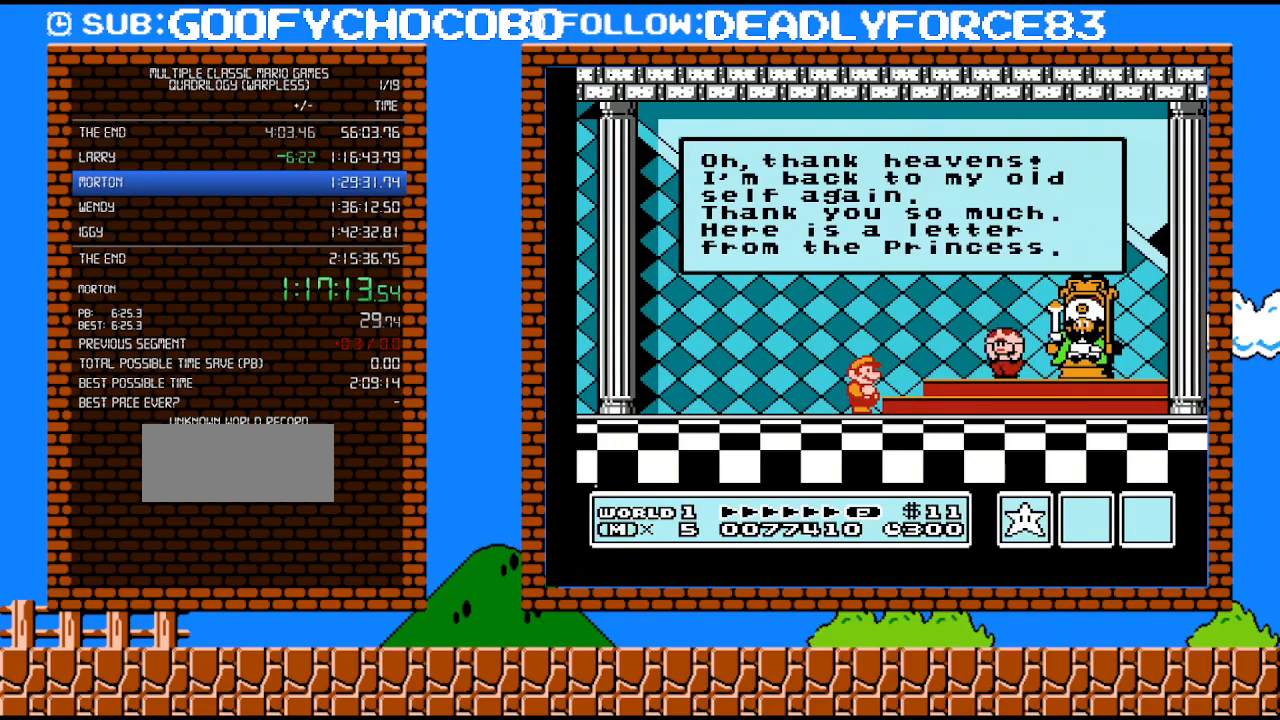
Gameplay with a controller (Nintendo layout); each line is a JSON object with the inputs held at the frame after it. "events" lists button and stick changes between this image and that frame as [ms after this image, input, new state], when the widget could be followed in between. Not read: L3 R3.
{"buttons": ["A"], "events": [[200, "A", "down"], [300, "A", "up"], [350, "A", "down"], [417, "A", "up"], [483, "A", "down"]]}
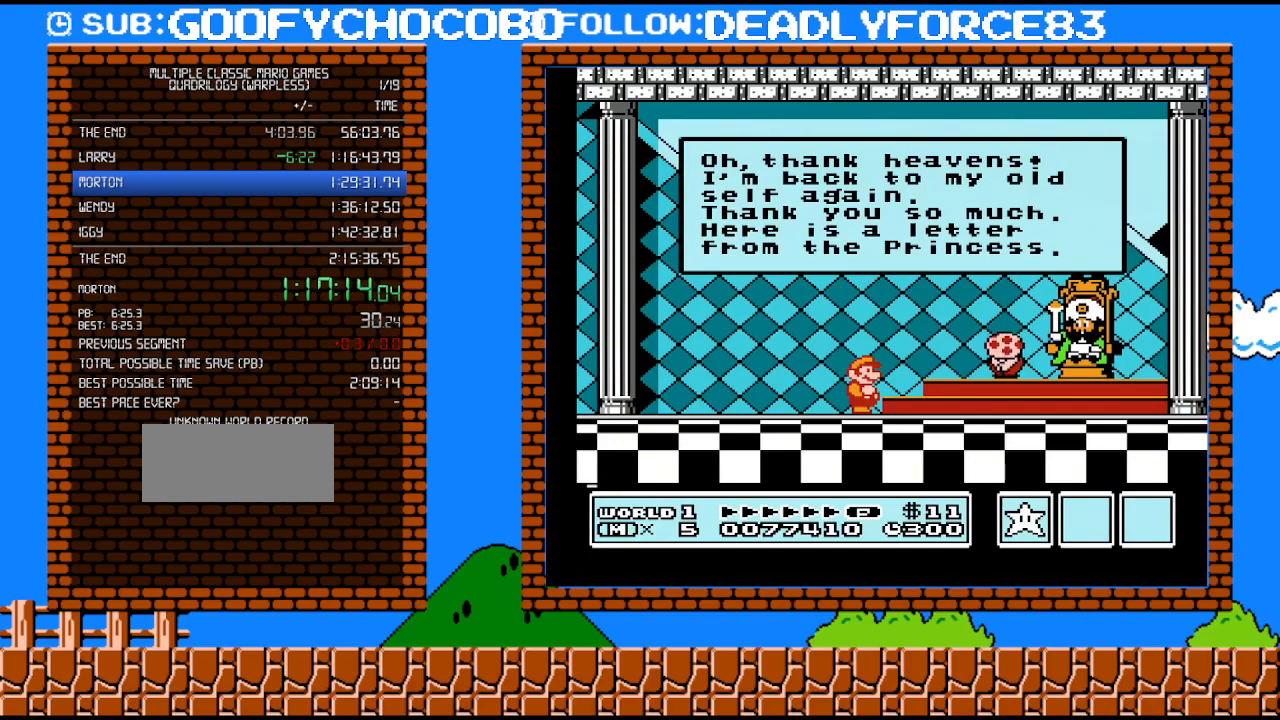
{"buttons": ["A"], "events": [[67, "A", "up"], [100, "A", "down"], [167, "A", "up"], [233, "A", "down"], [317, "A", "up"], [383, "A", "down"], [450, "A", "up"], [467, "A", "down"]]}
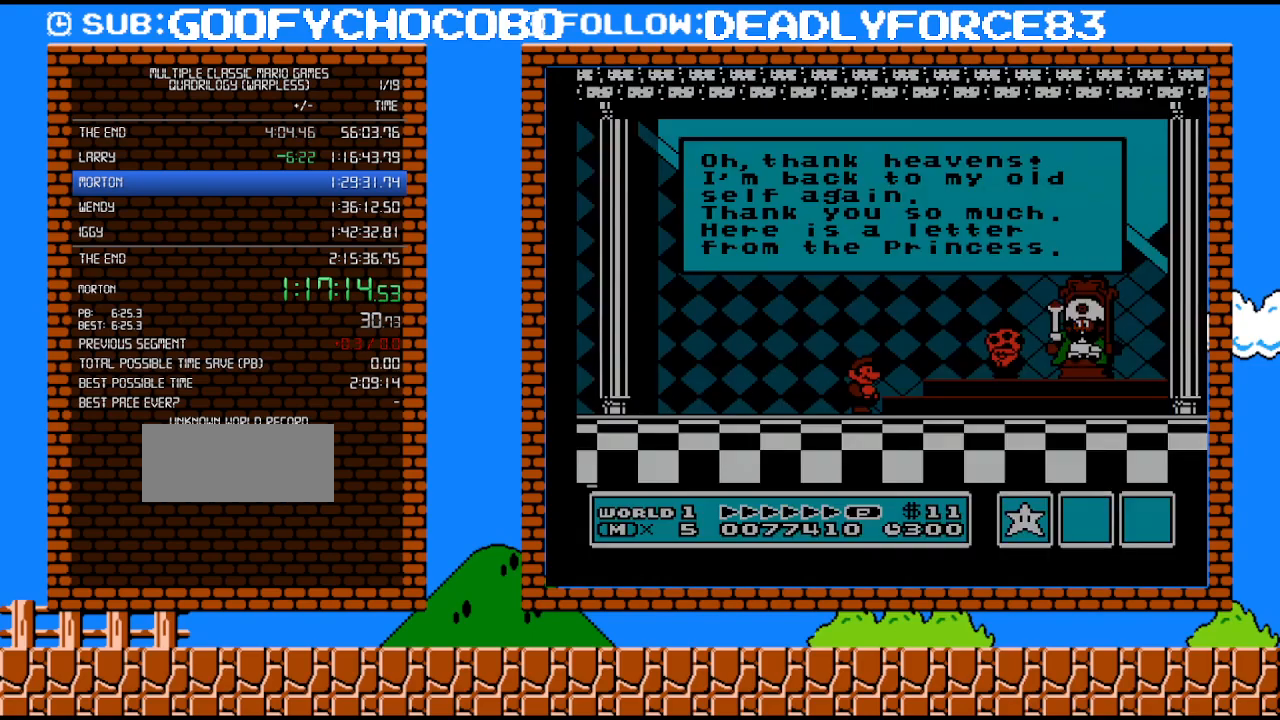
{"buttons": ["A"], "events": [[67, "A", "up"], [133, "A", "down"], [200, "A", "up"], [217, "A", "down"], [317, "A", "up"], [383, "A", "down"], [450, "A", "up"], [483, "A", "down"]]}
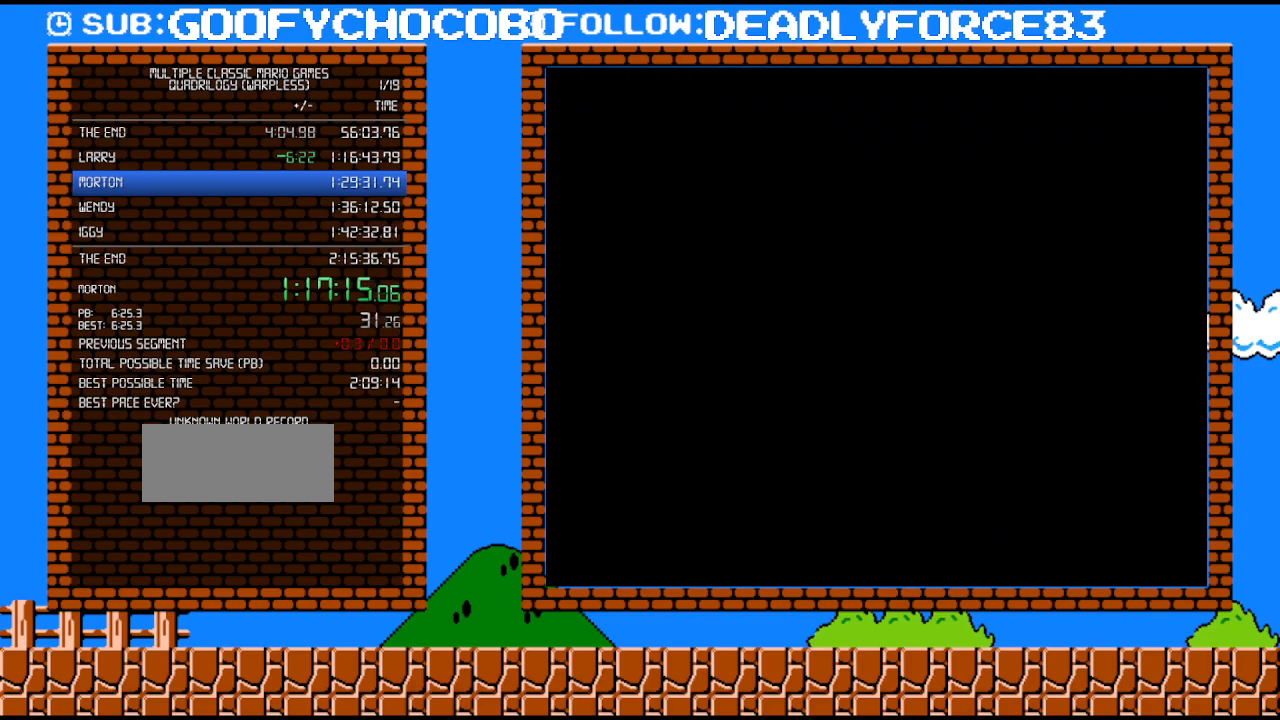
{"buttons": [], "events": [[67, "A", "up"], [133, "A", "down"], [200, "A", "up"], [250, "A", "down"], [350, "A", "up"], [417, "A", "down"], [483, "A", "up"]]}
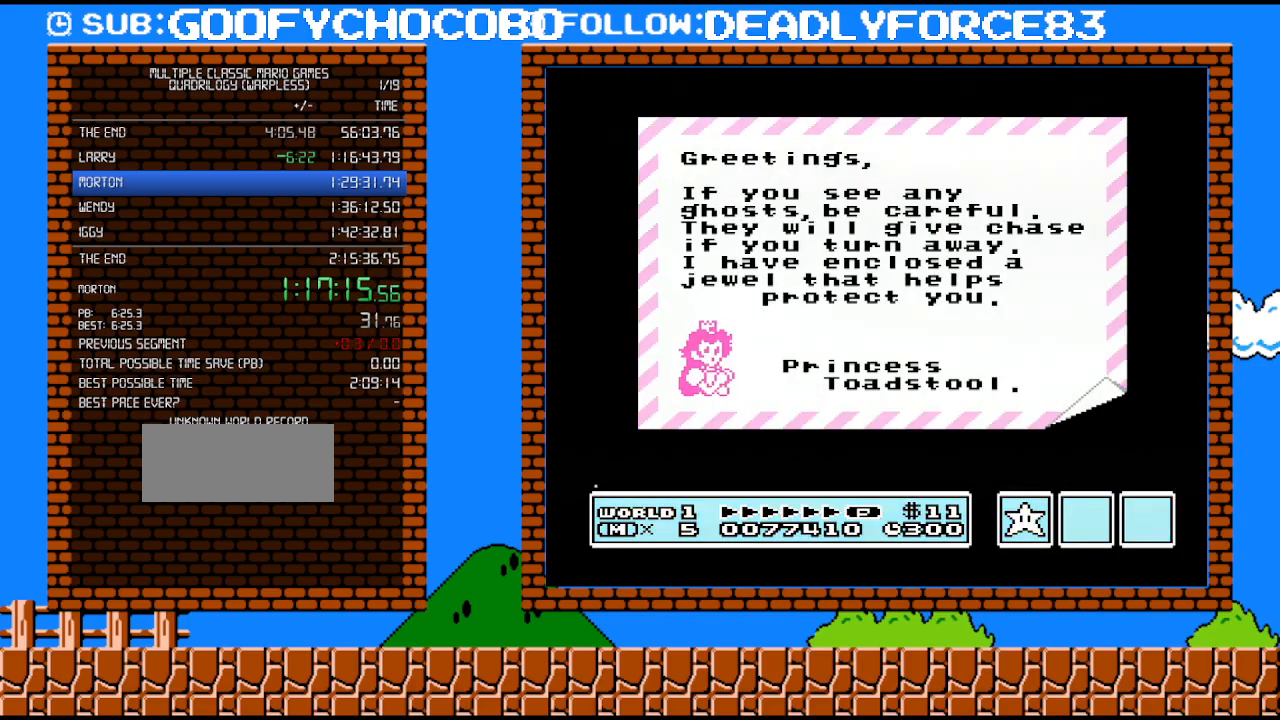
{"buttons": ["A"], "events": [[33, "A", "down"], [100, "A", "up"], [167, "A", "down"], [233, "A", "up"], [317, "A", "down"]]}
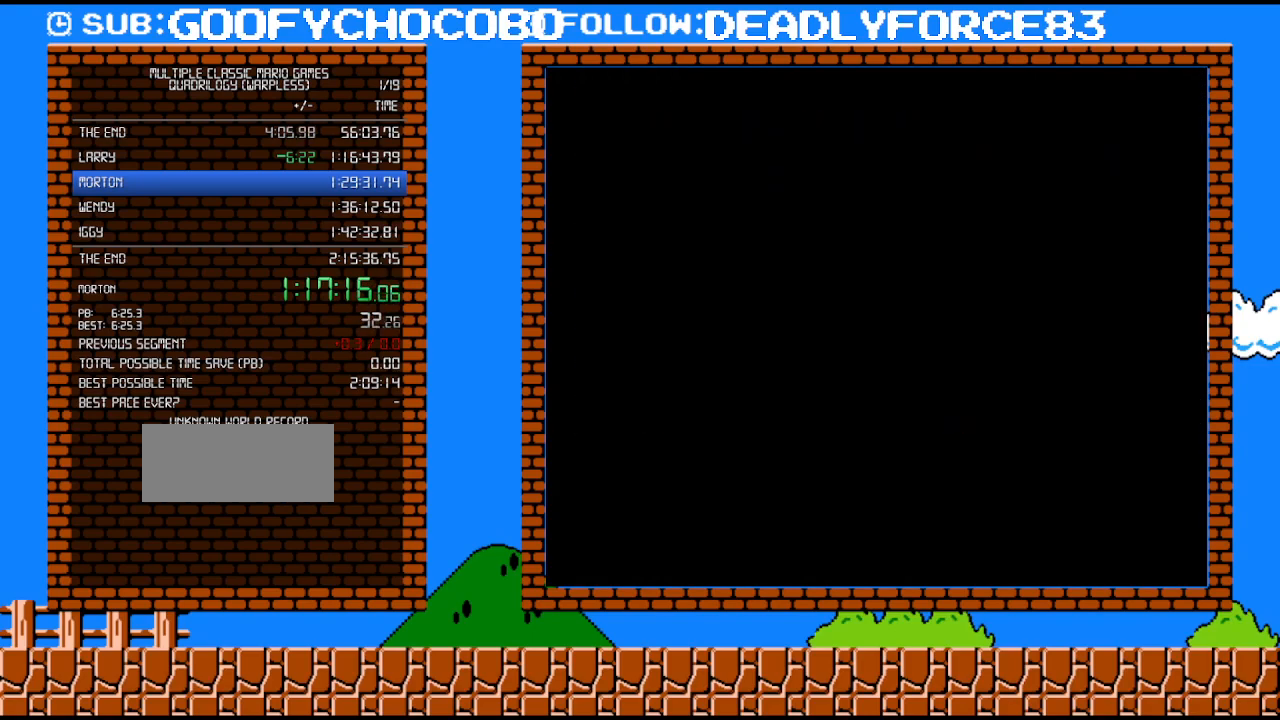
{"buttons": [], "events": [[100, "A", "up"], [167, "A", "down"], [283, "A", "up"], [350, "A", "down"], [450, "A", "up"]]}
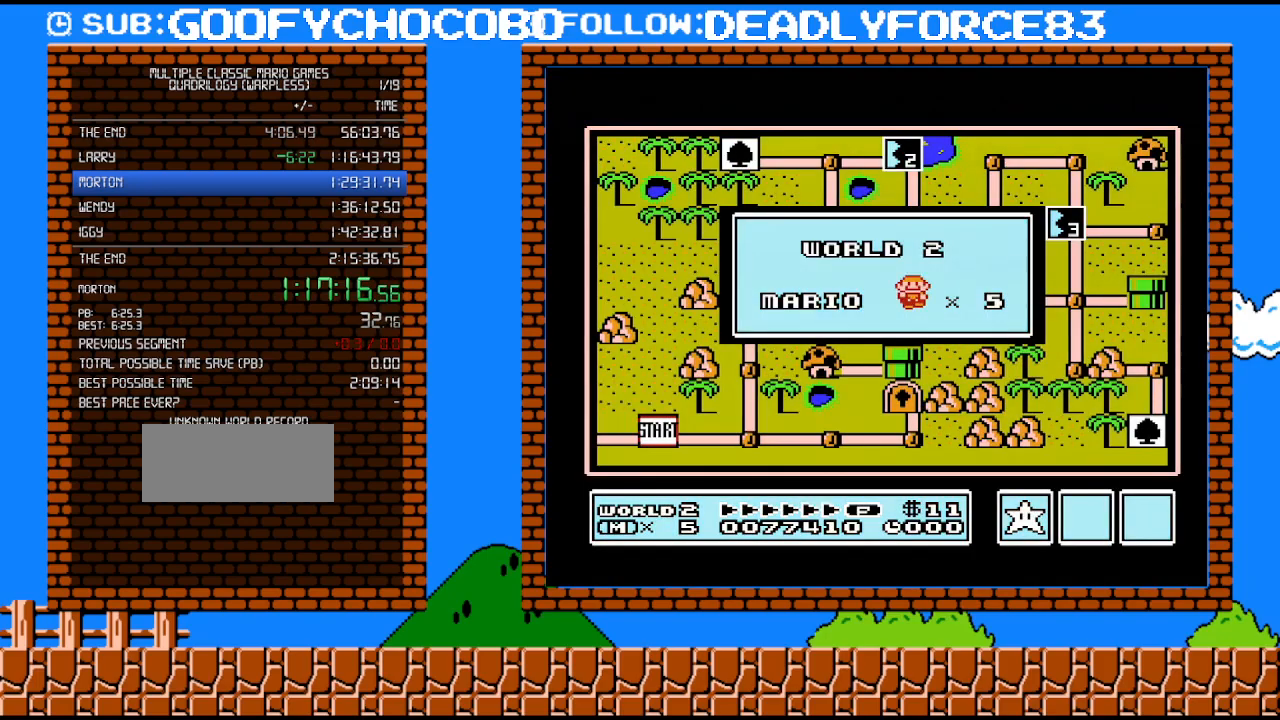
{"buttons": [], "events": []}
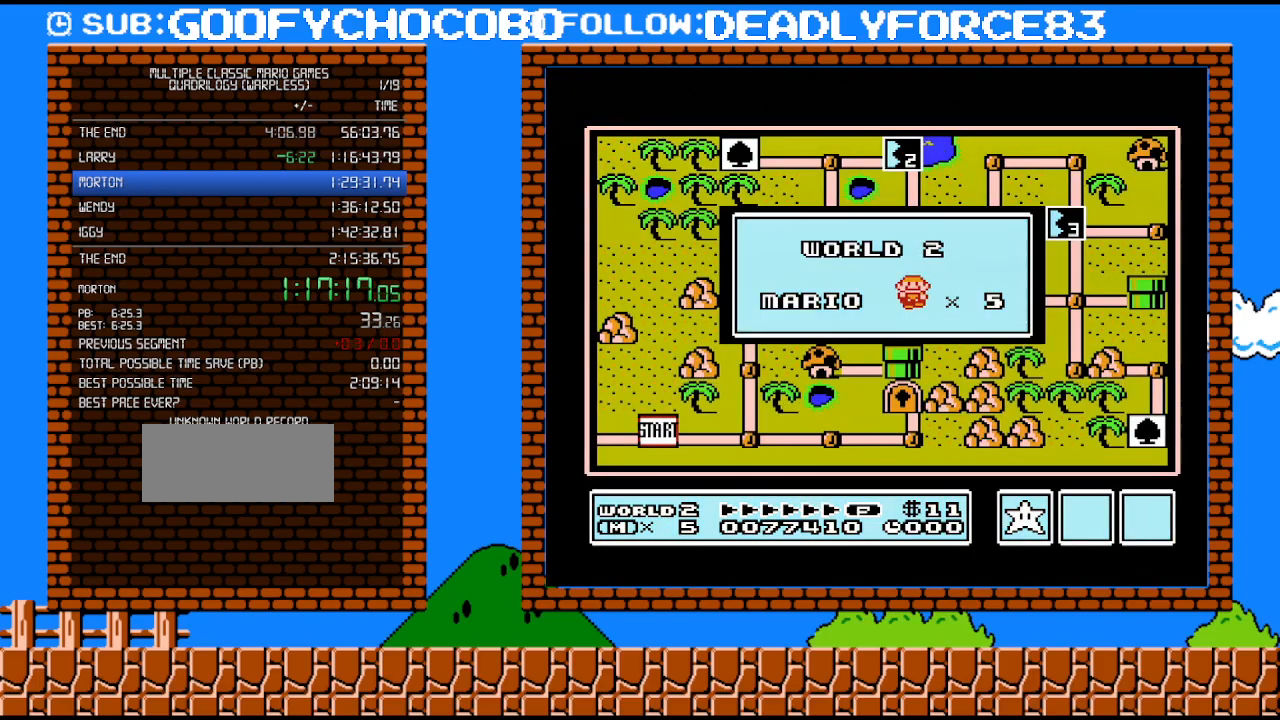
{"buttons": [], "events": []}
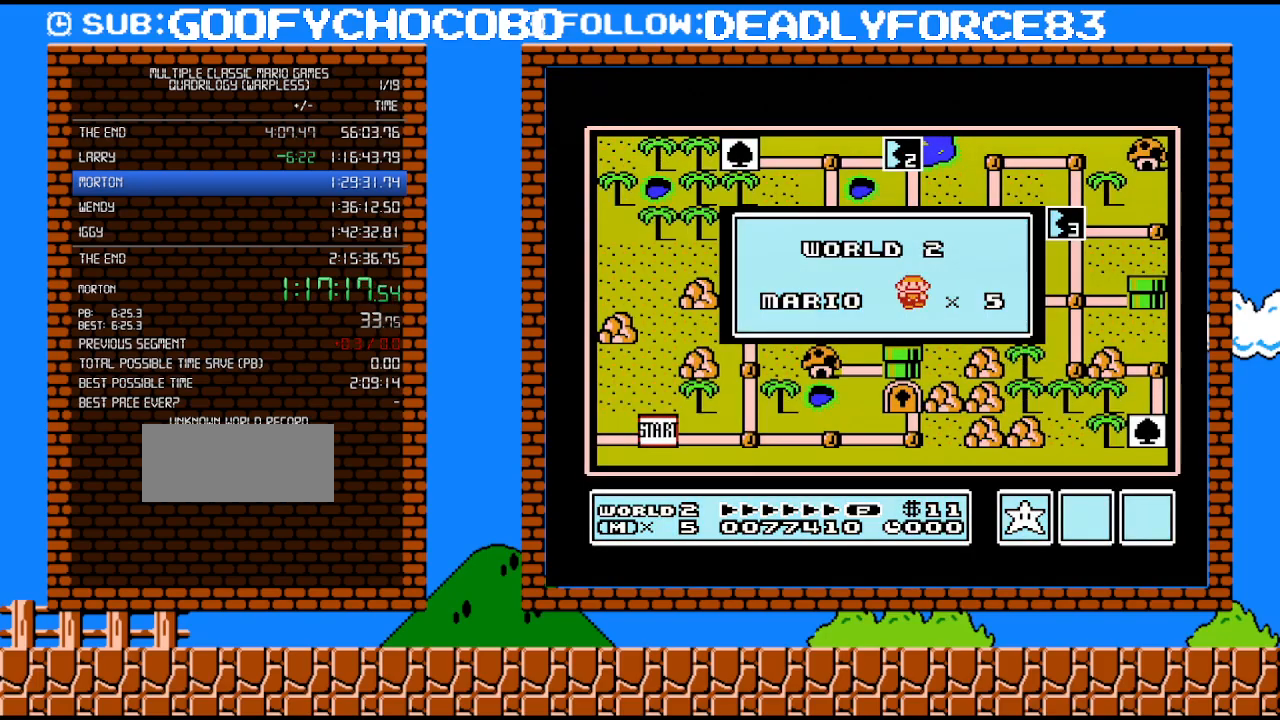
{"buttons": [], "events": []}
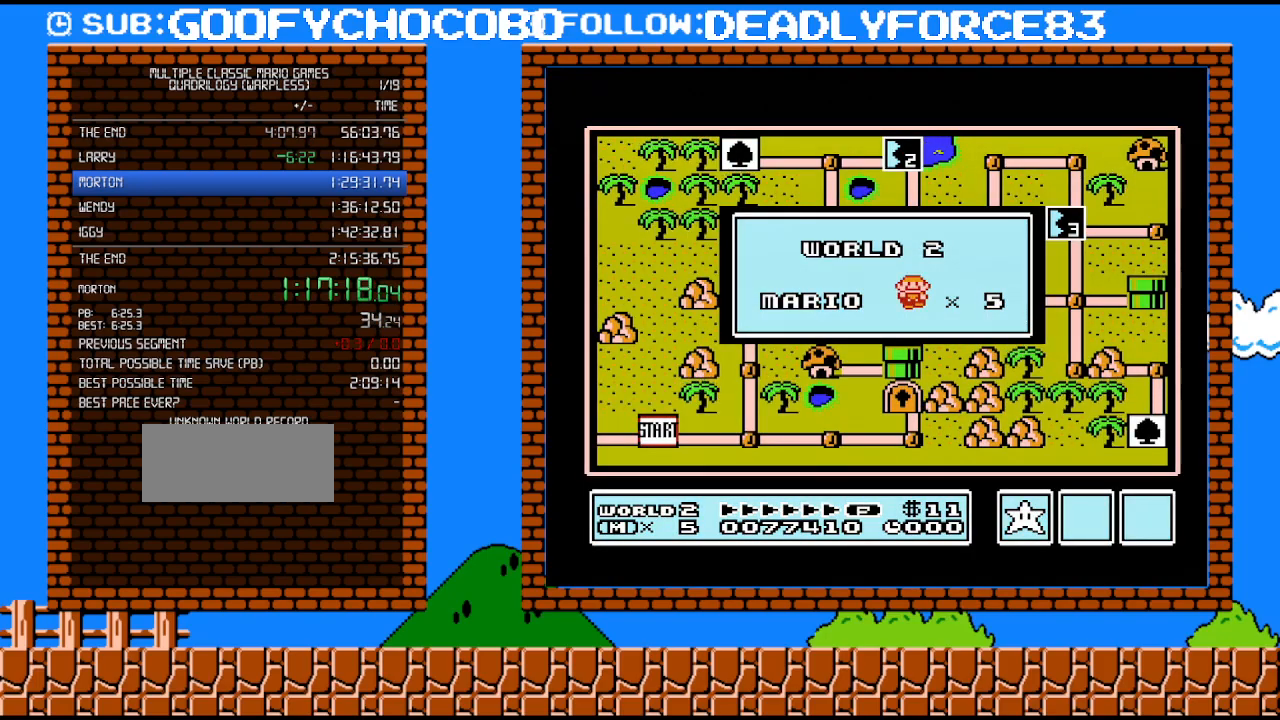
{"buttons": [], "events": []}
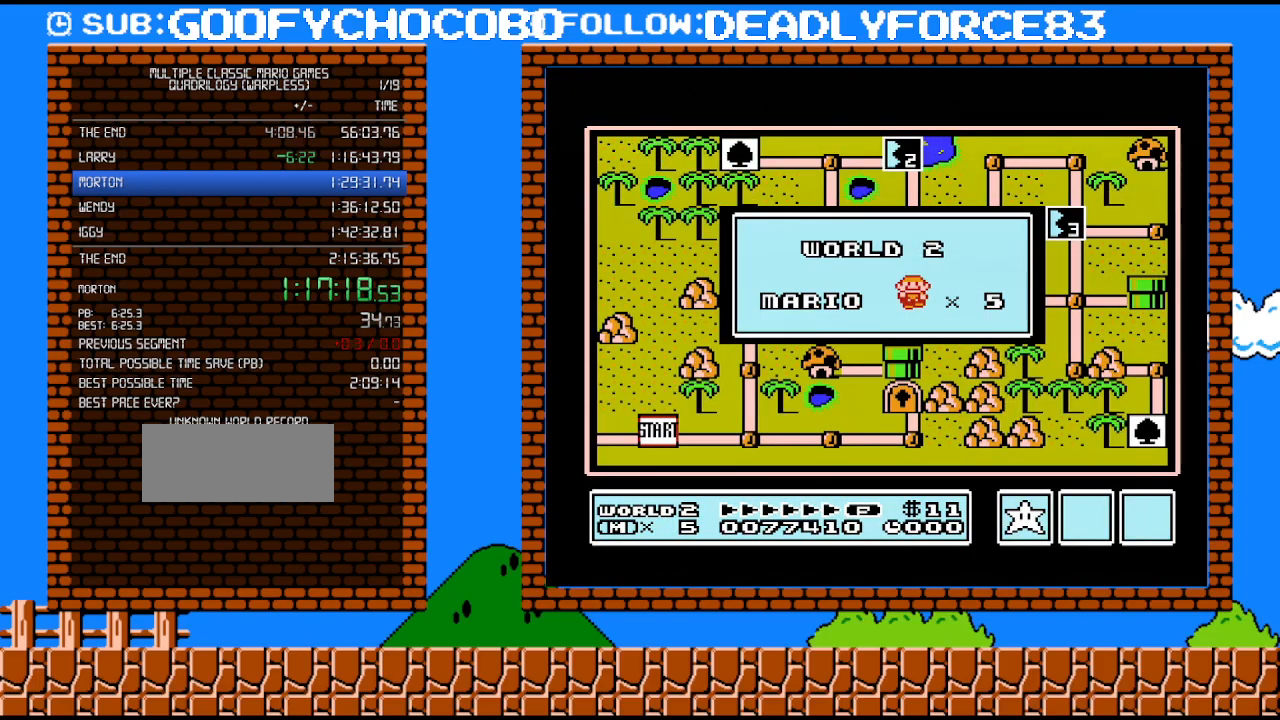
{"buttons": [], "events": []}
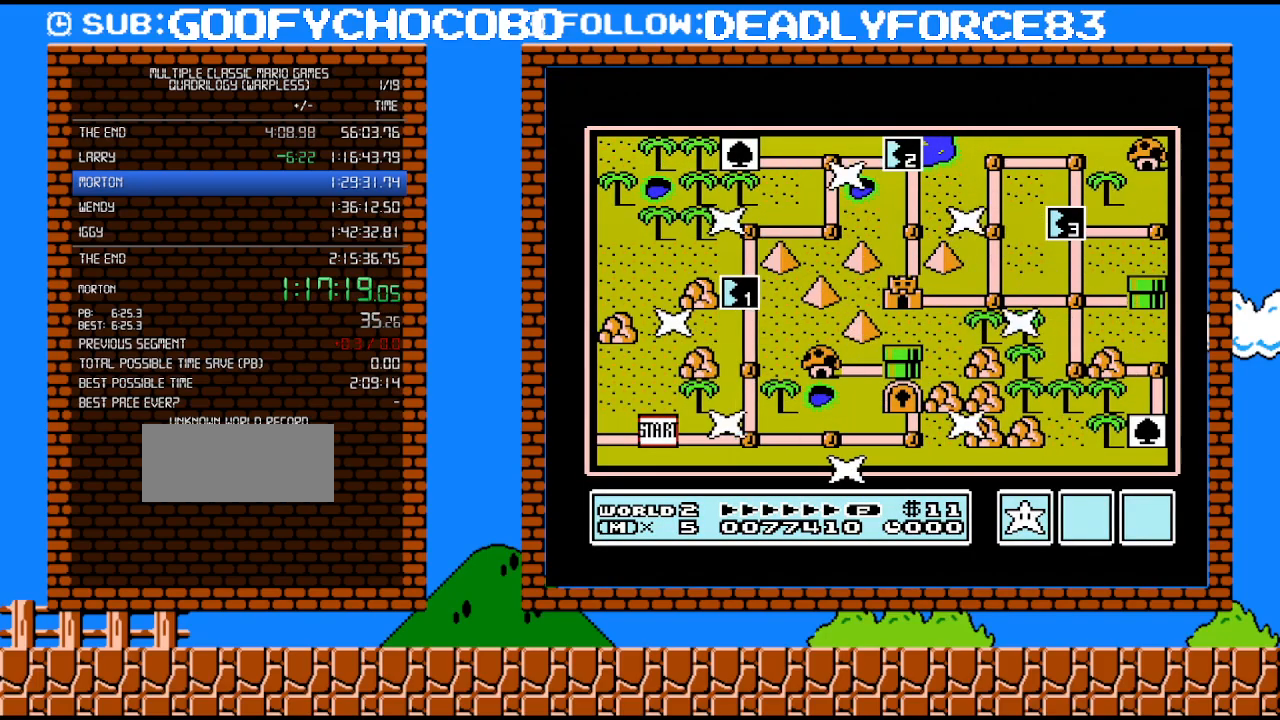
{"buttons": ["DPAD_RIGHT"], "events": [[450, "DPAD_RIGHT", "down"]]}
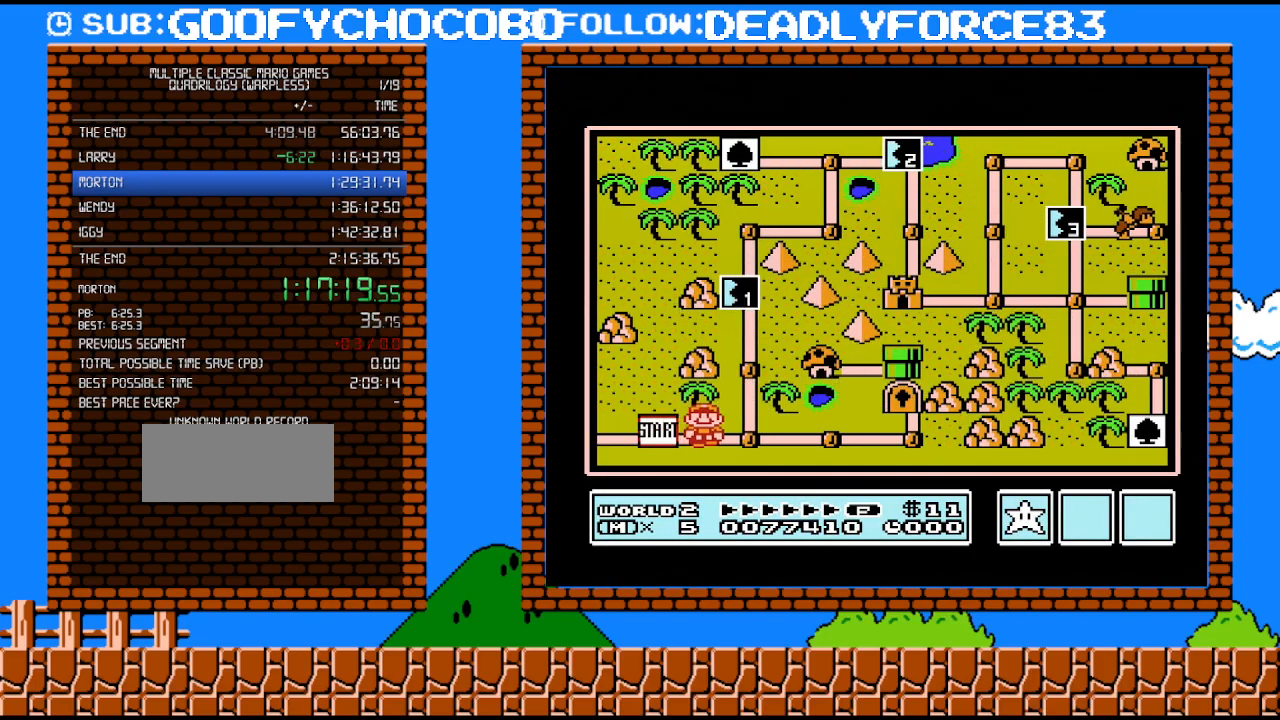
{"buttons": [], "events": [[100, "DPAD_RIGHT", "up"], [217, "DPAD_UP", "down"], [383, "DPAD_UP", "up"]]}
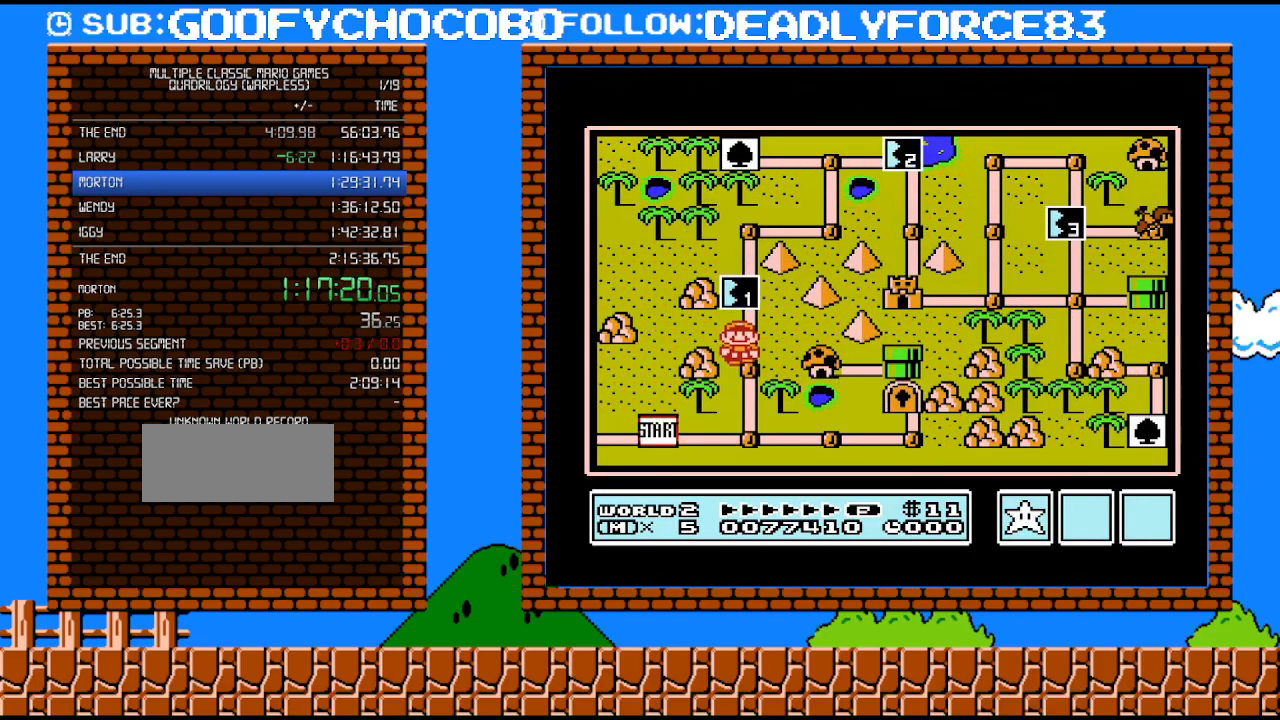
{"buttons": ["DPAD_UP"], "events": [[33, "DPAD_UP", "down"]]}
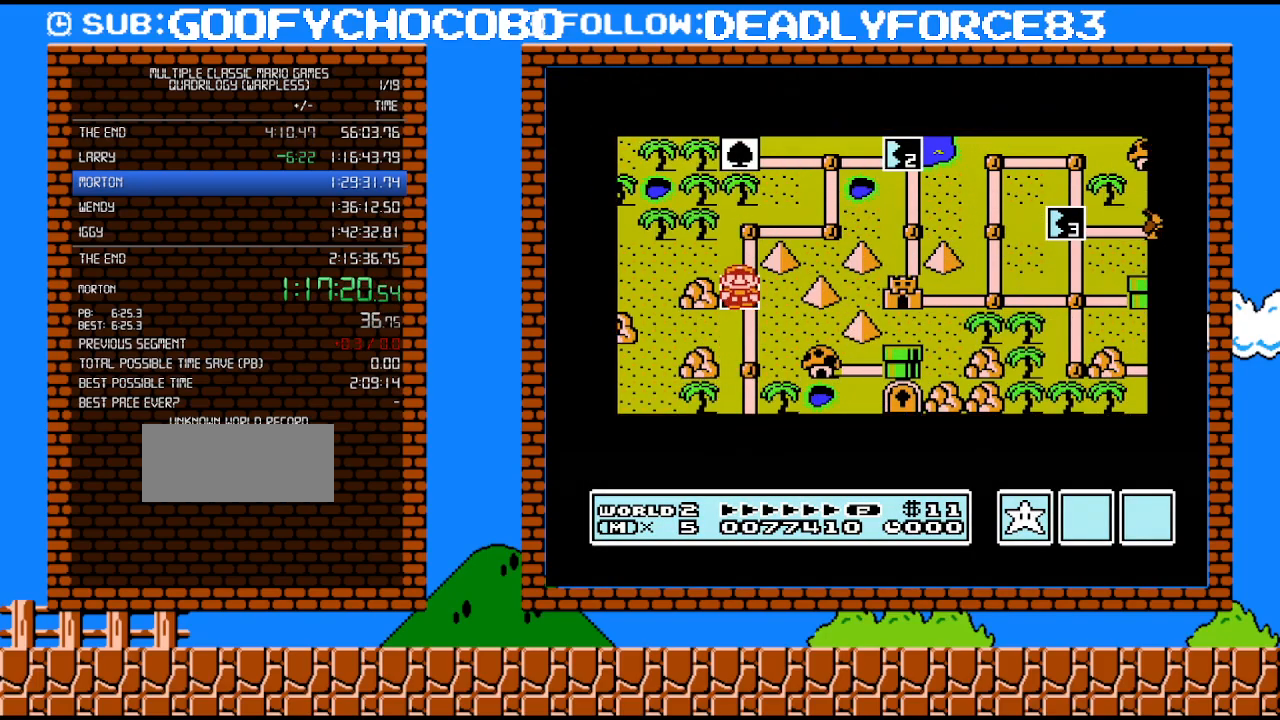
{"buttons": ["DPAD_UP"], "events": []}
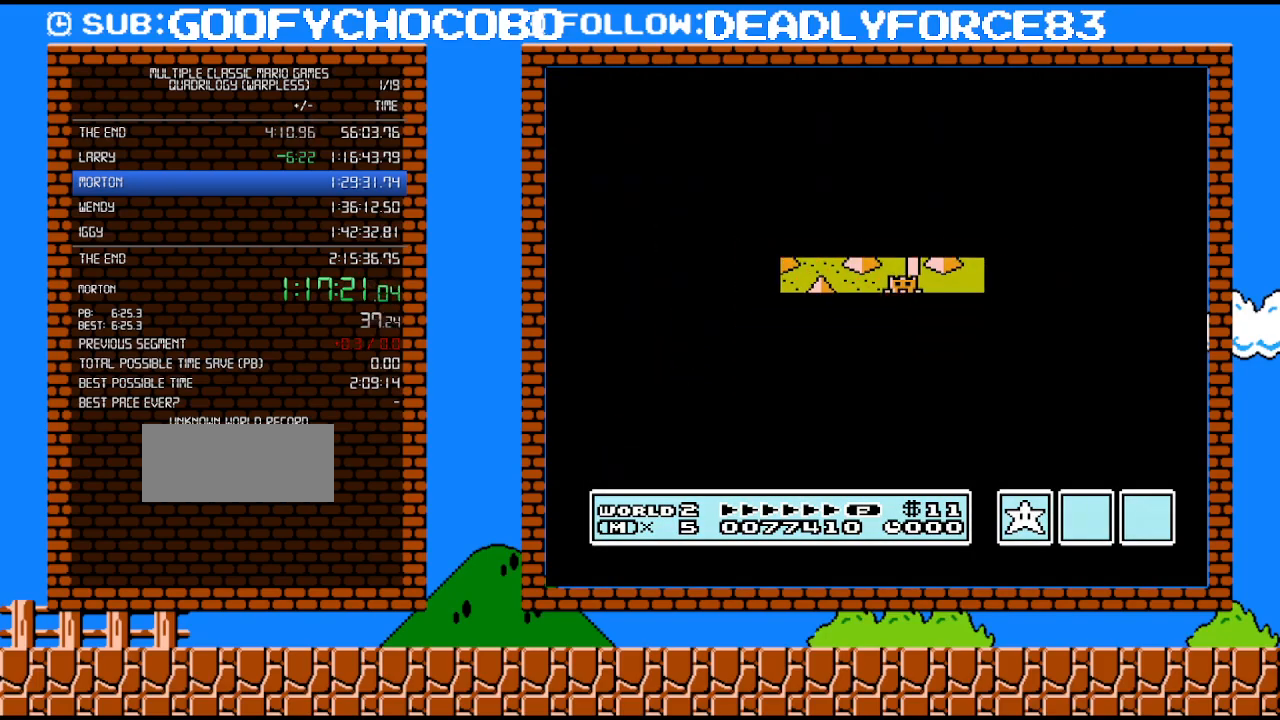
{"buttons": ["B", "DPAD_RIGHT"], "events": [[283, "DPAD_UP", "up"], [350, "A", "down"], [383, "A", "up"], [383, "B", "down"], [383, "DPAD_RIGHT", "down"]]}
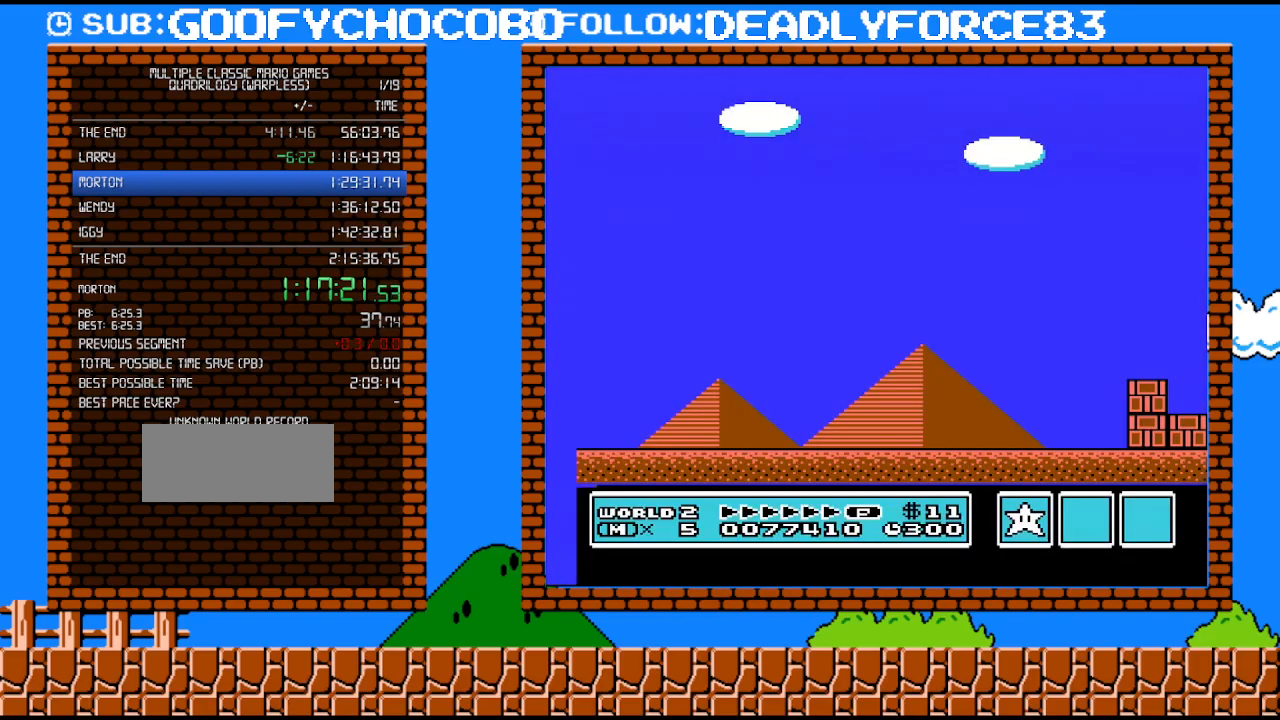
{"buttons": ["B", "DPAD_RIGHT"], "events": []}
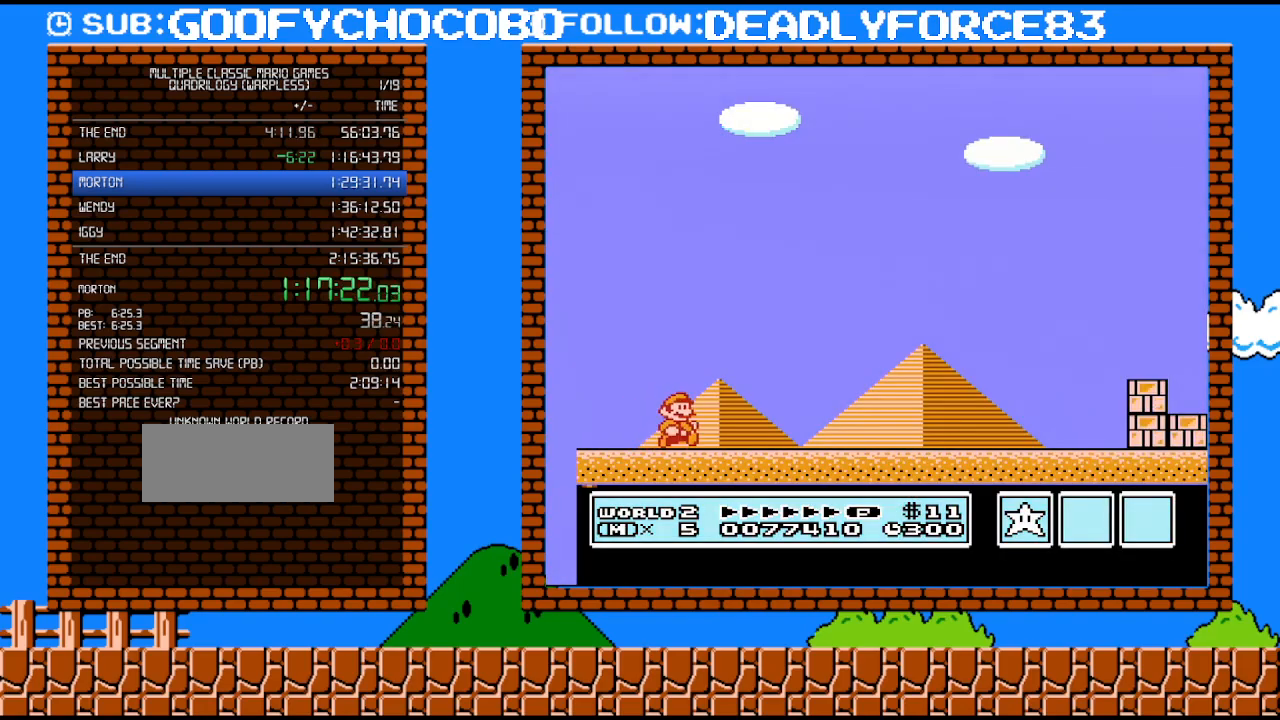
{"buttons": ["B", "DPAD_RIGHT"], "events": []}
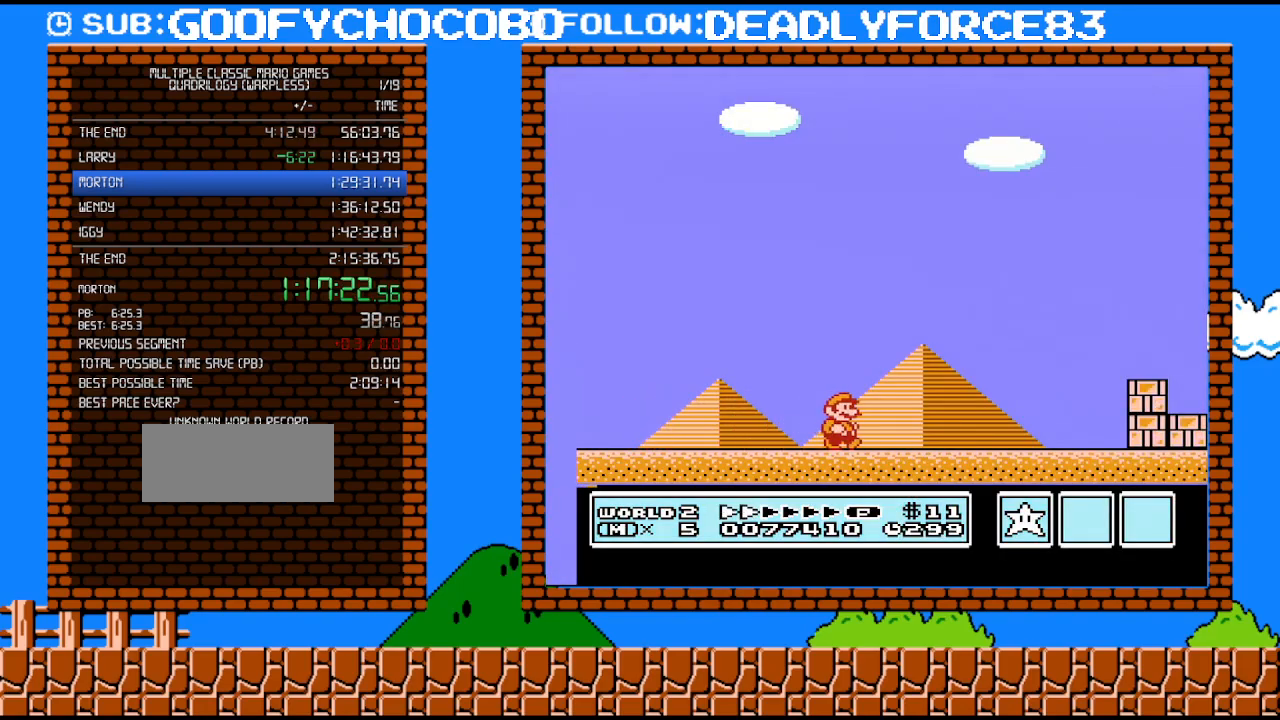
{"buttons": ["B", "DPAD_RIGHT"], "events": []}
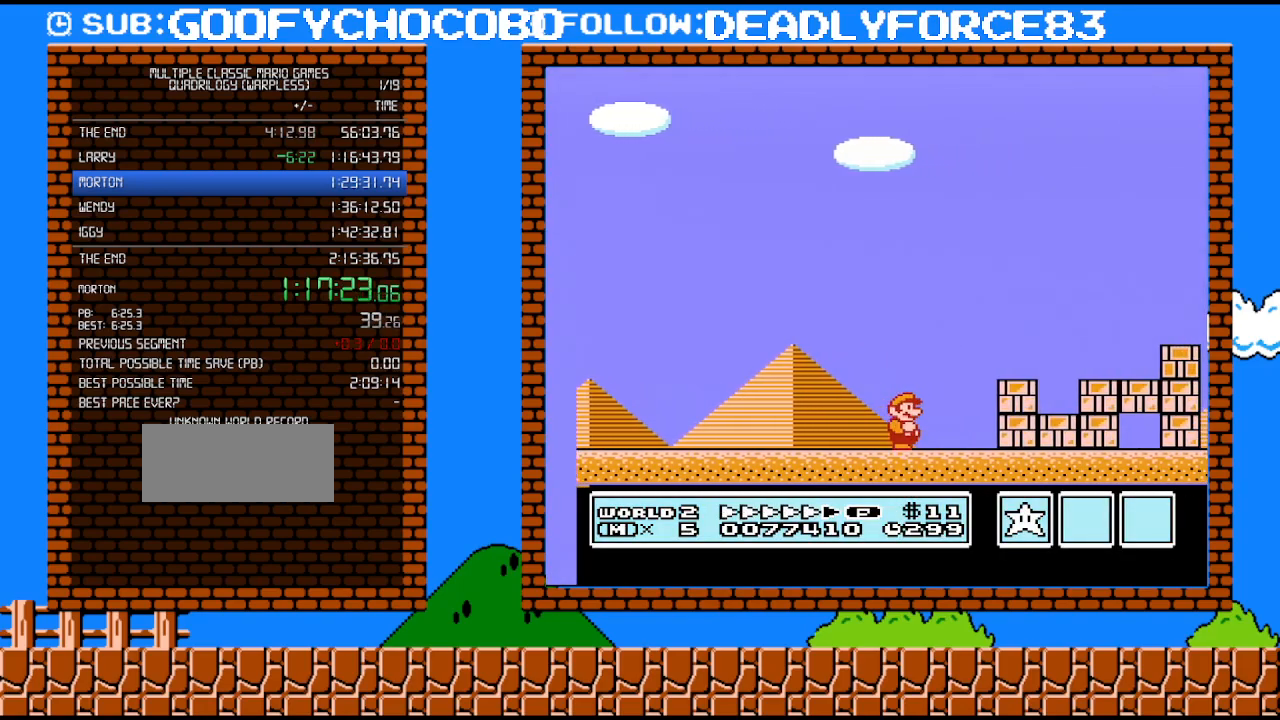
{"buttons": ["A", "B", "DPAD_RIGHT"], "events": [[250, "A", "down"]]}
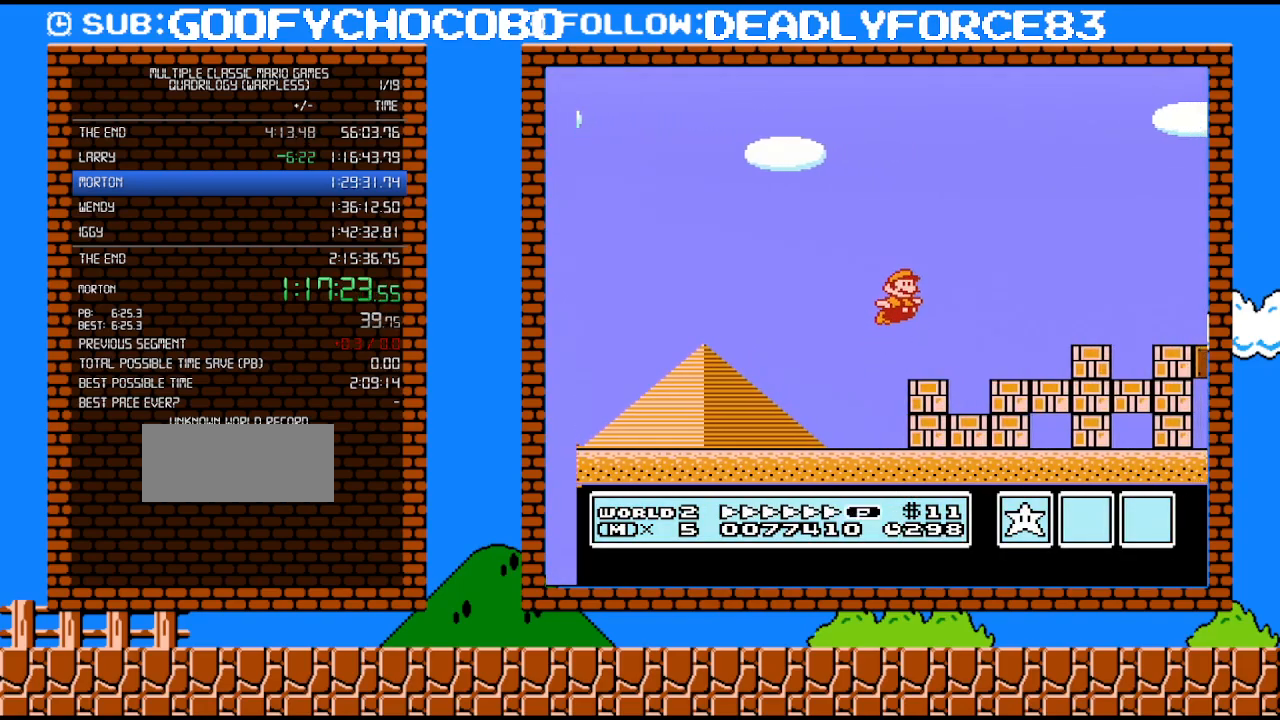
{"buttons": ["B", "DPAD_RIGHT"], "events": [[133, "A", "up"]]}
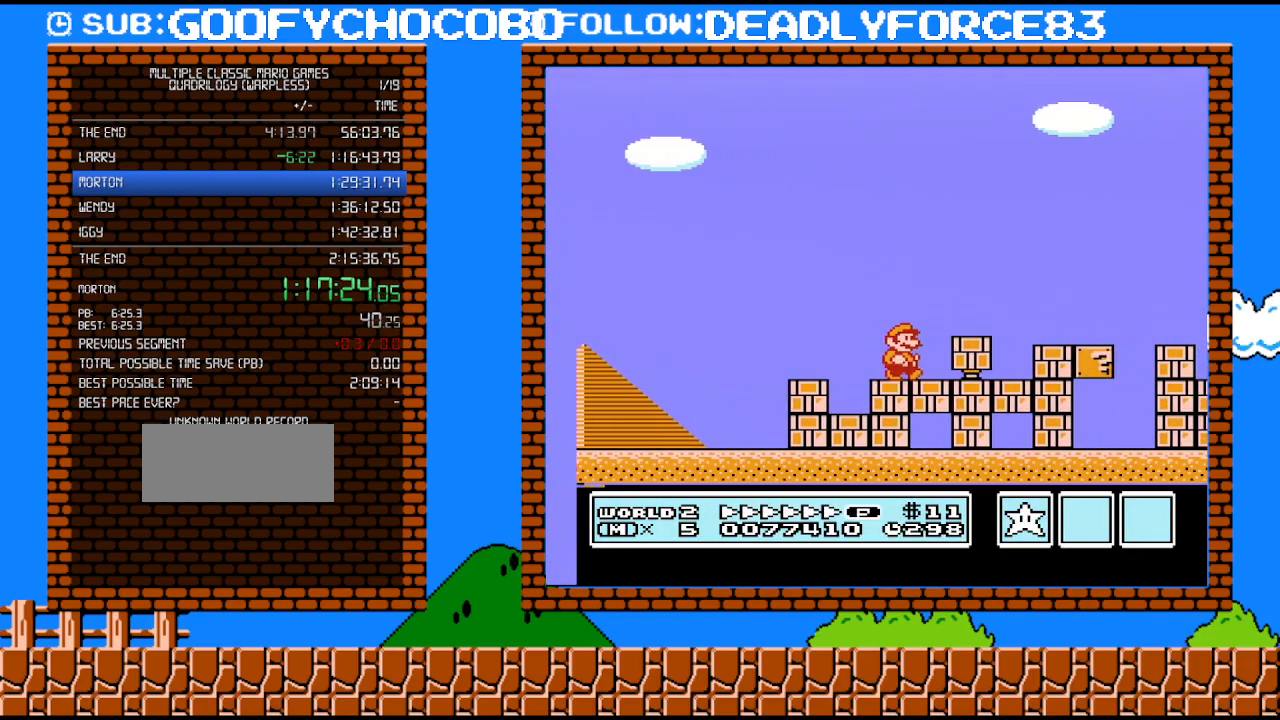
{"buttons": ["A", "B", "DPAD_RIGHT"], "events": [[67, "A", "down"]]}
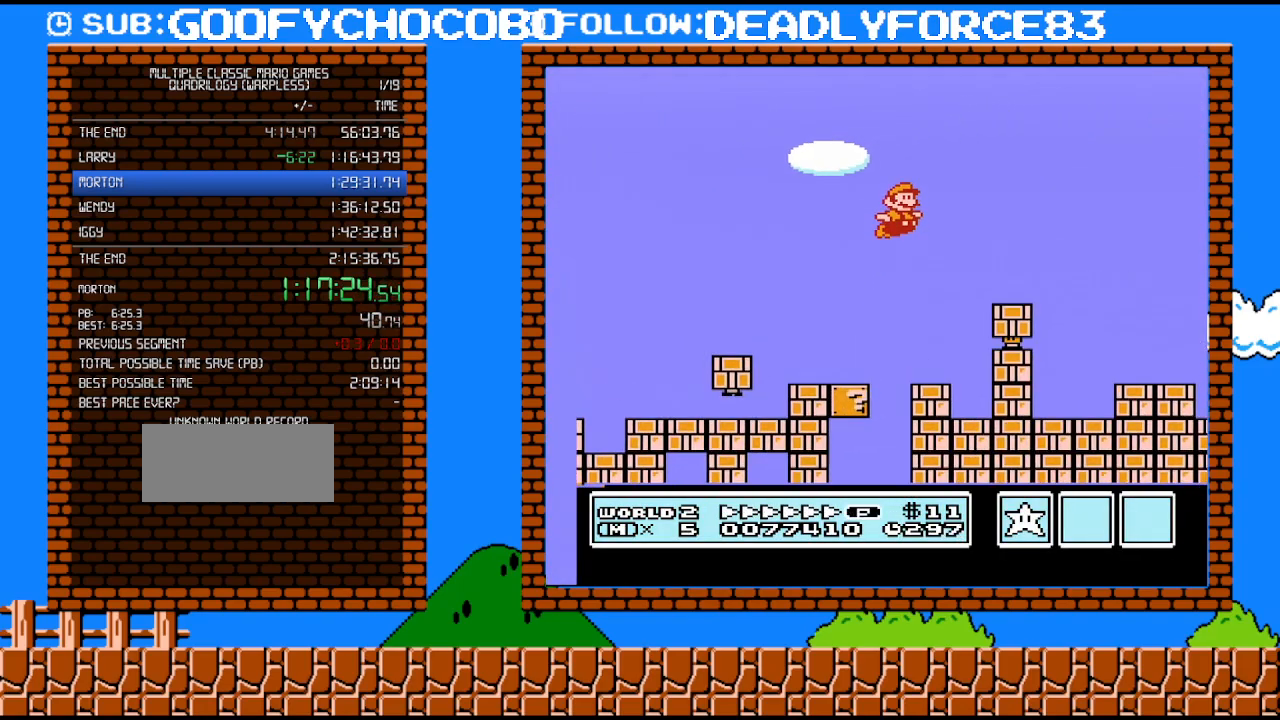
{"buttons": ["B", "DPAD_RIGHT"], "events": [[200, "A", "up"]]}
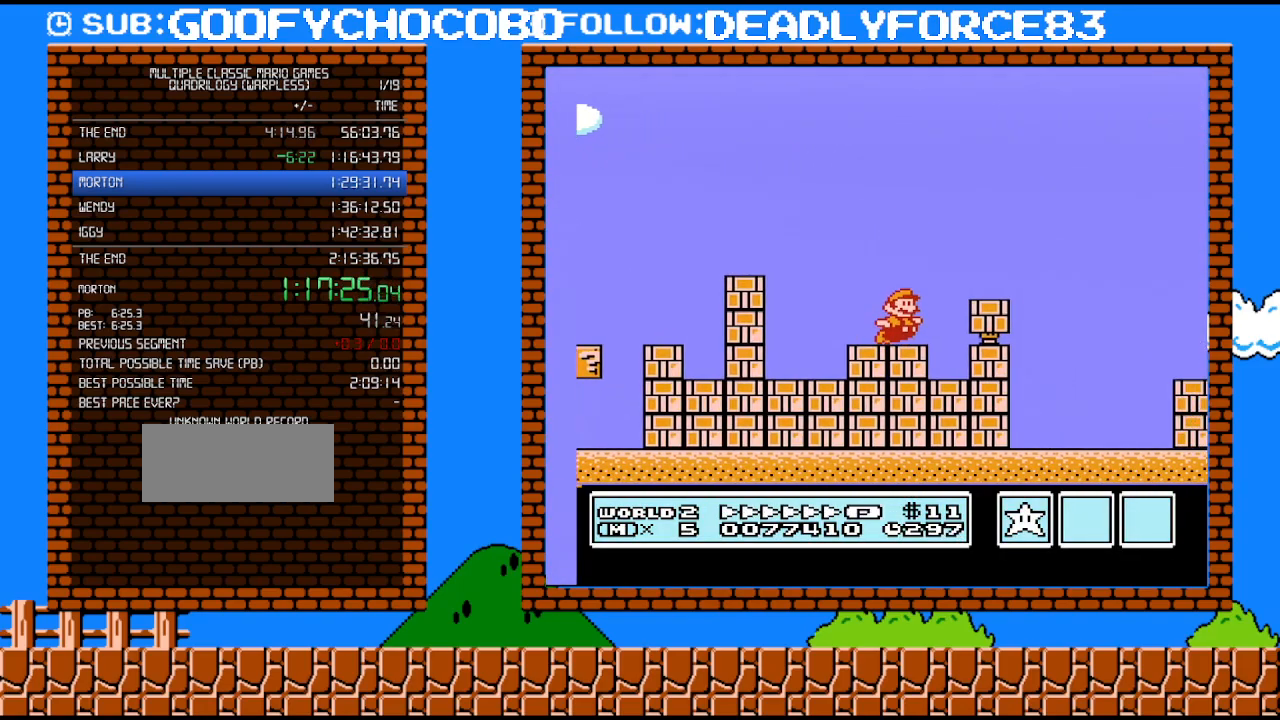
{"buttons": ["B", "DPAD_RIGHT"], "events": [[67, "A", "down"], [450, "A", "up"]]}